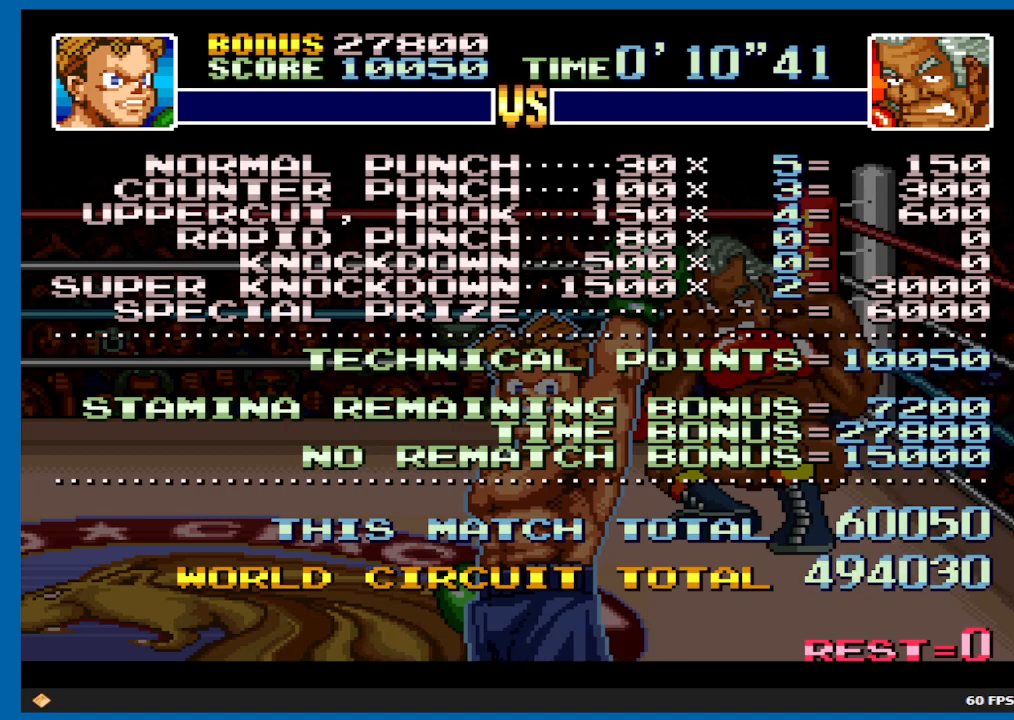
Gameplay with a controller (Xbox layout); each line is a JSON object with the inputs held at the frame after it. "events" lists button and stick changes between this image and that frame as [ms after this image, input, new state], when the widget could be followed in between. Not read: L3 R3.
{"buttons": ["B"], "left_stick": "center", "right_stick": "center", "events": [[250, "B", "down"], [333, "B", "up"], [433, "B", "down"]]}
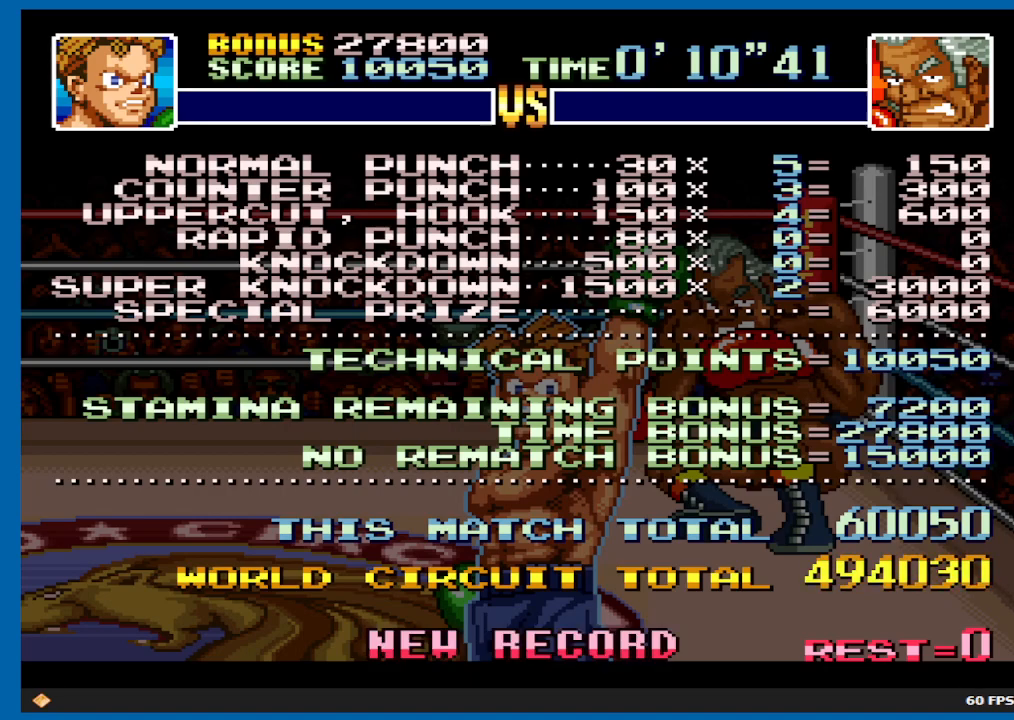
{"buttons": [], "left_stick": "center", "right_stick": "center", "events": [[17, "B", "up"], [117, "B", "down"], [200, "B", "up"]]}
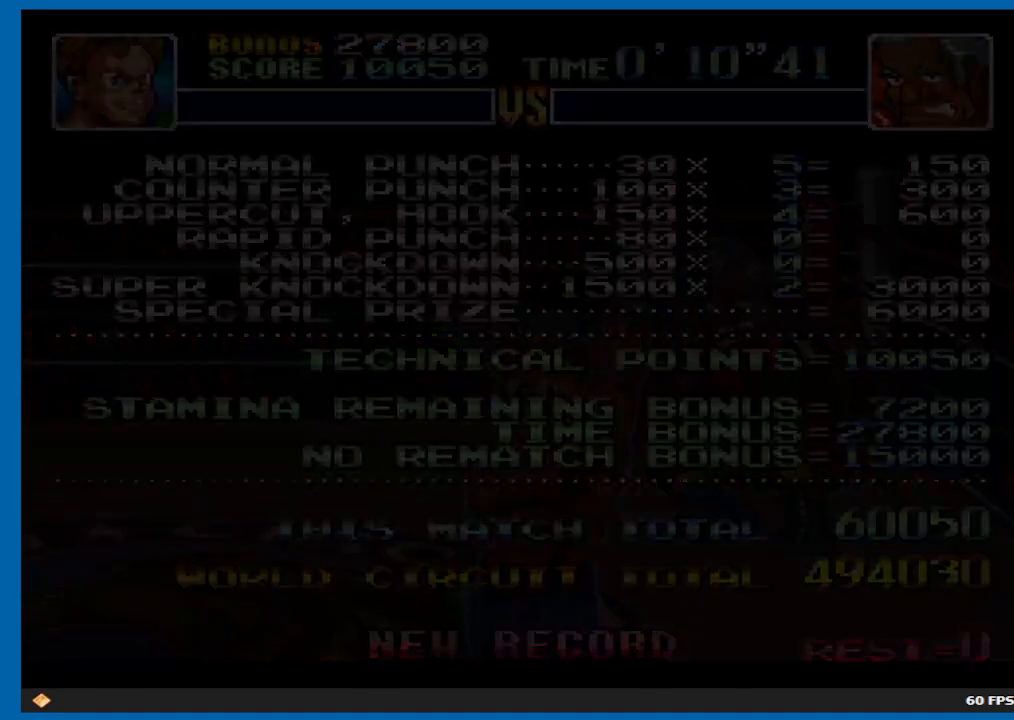
{"buttons": [], "left_stick": "center", "right_stick": "center", "events": []}
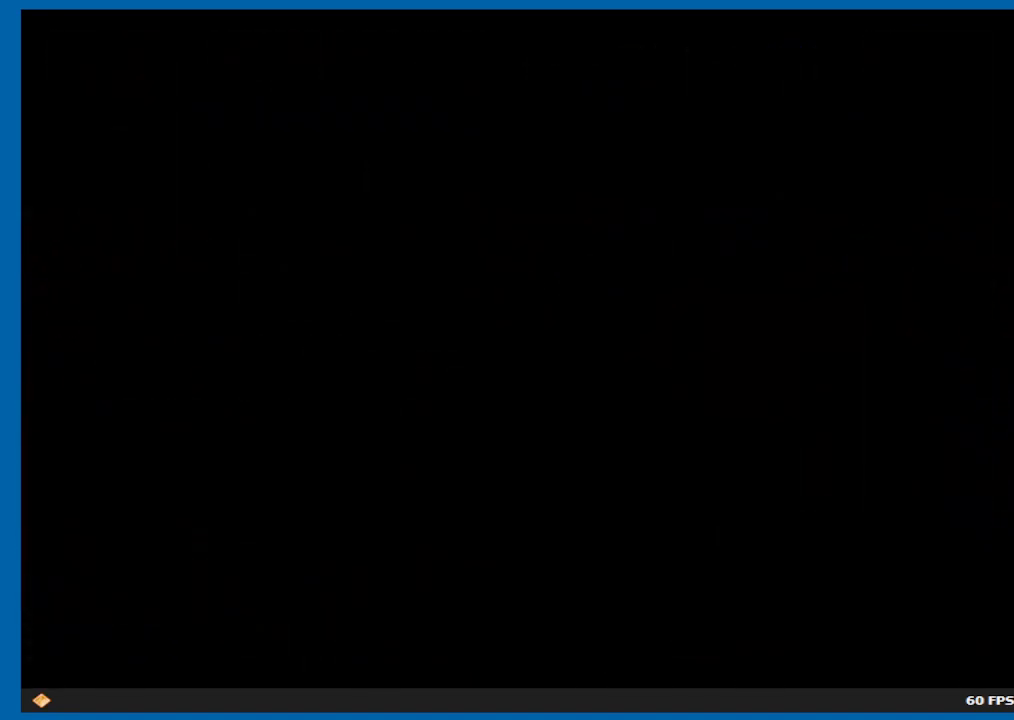
{"buttons": [], "left_stick": "center", "right_stick": "center", "events": []}
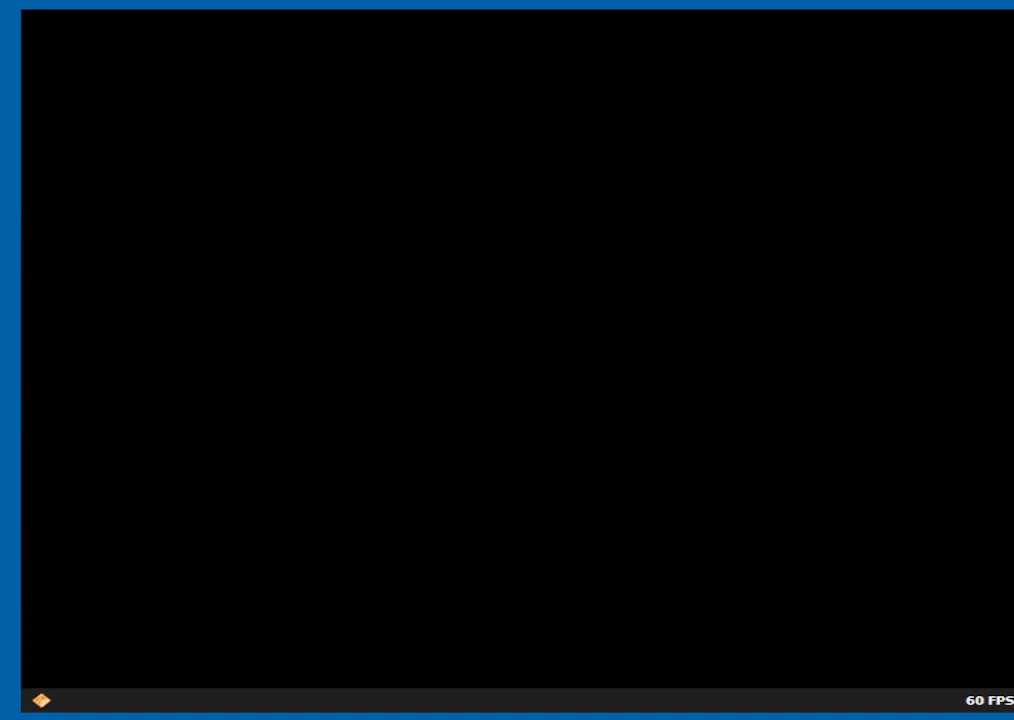
{"buttons": [], "left_stick": "center", "right_stick": "center", "events": []}
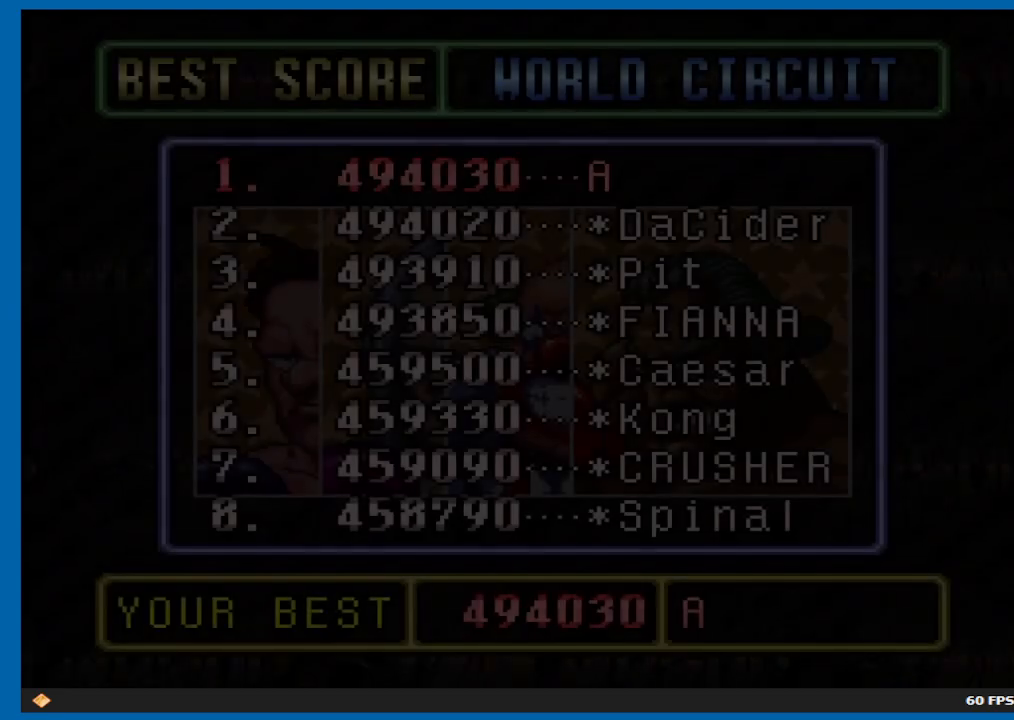
{"buttons": [], "left_stick": "center", "right_stick": "center", "events": []}
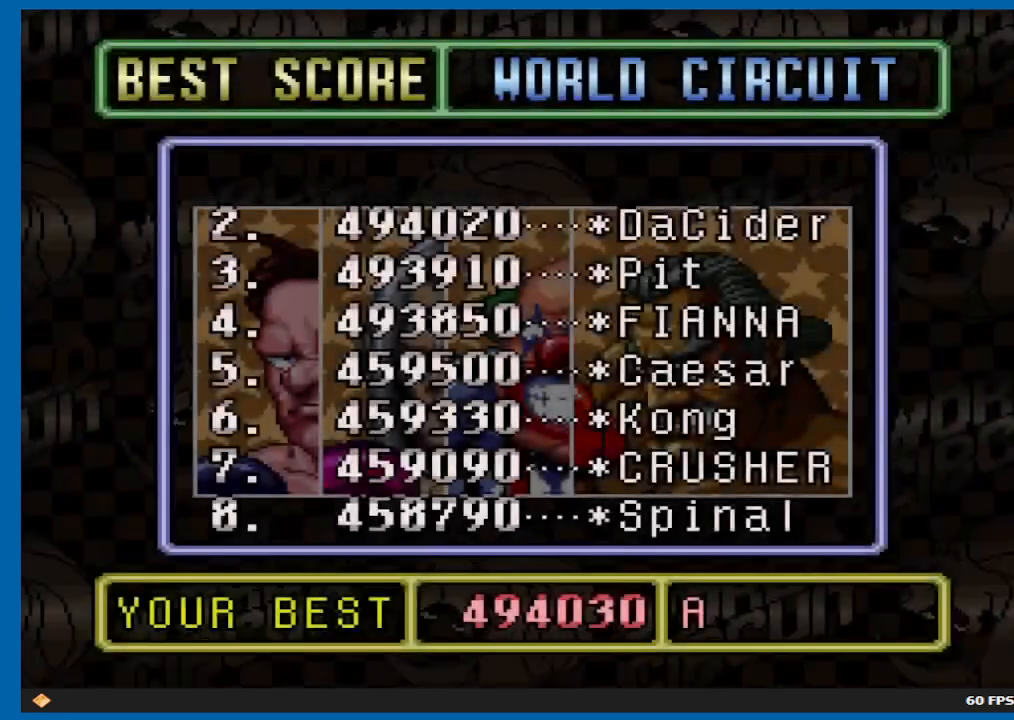
{"buttons": [], "left_stick": "center", "right_stick": "center", "events": [[133, "B", "down"], [233, "B", "up"], [350, "B", "down"], [417, "B", "up"]]}
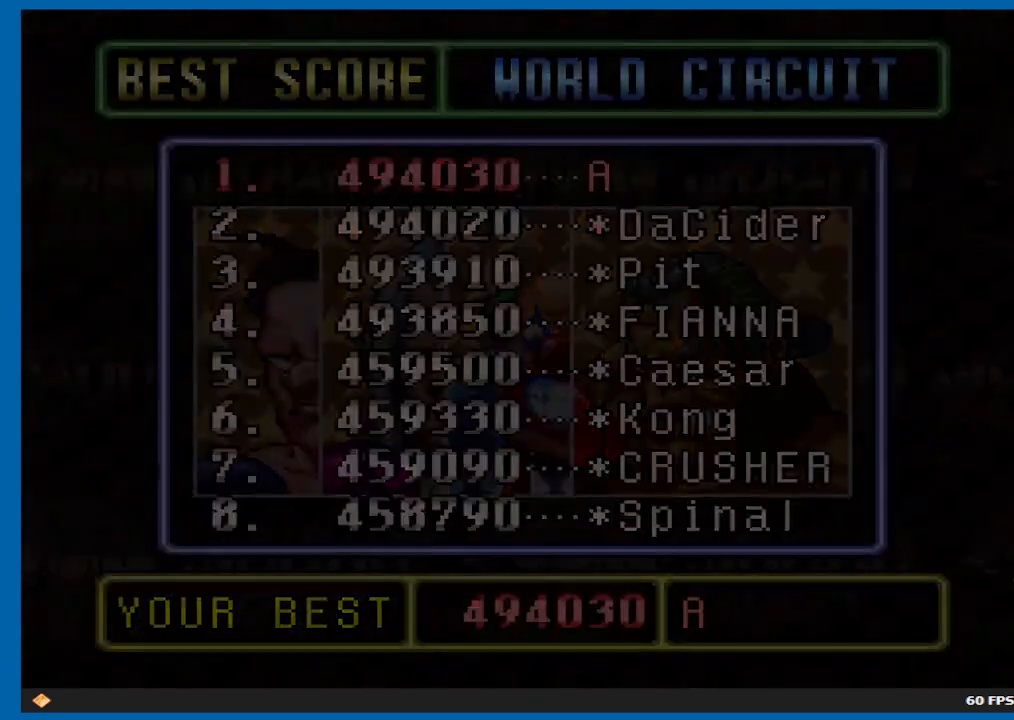
{"buttons": [], "left_stick": "center", "right_stick": "center", "events": [[17, "B", "down"], [150, "B", "up"]]}
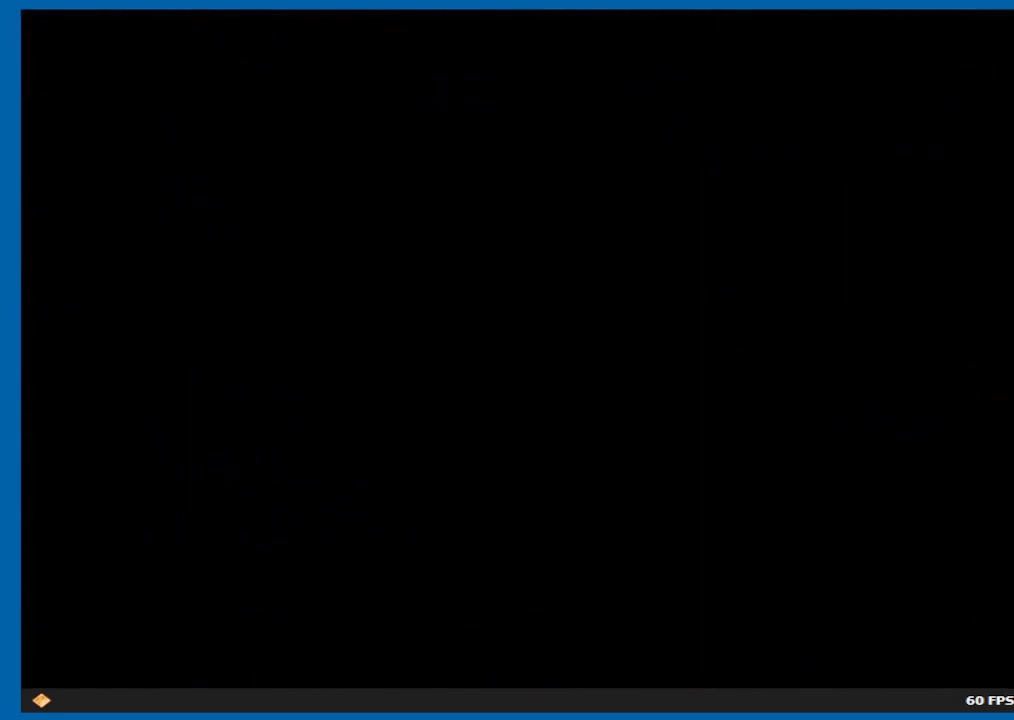
{"buttons": [], "left_stick": "center", "right_stick": "center", "events": []}
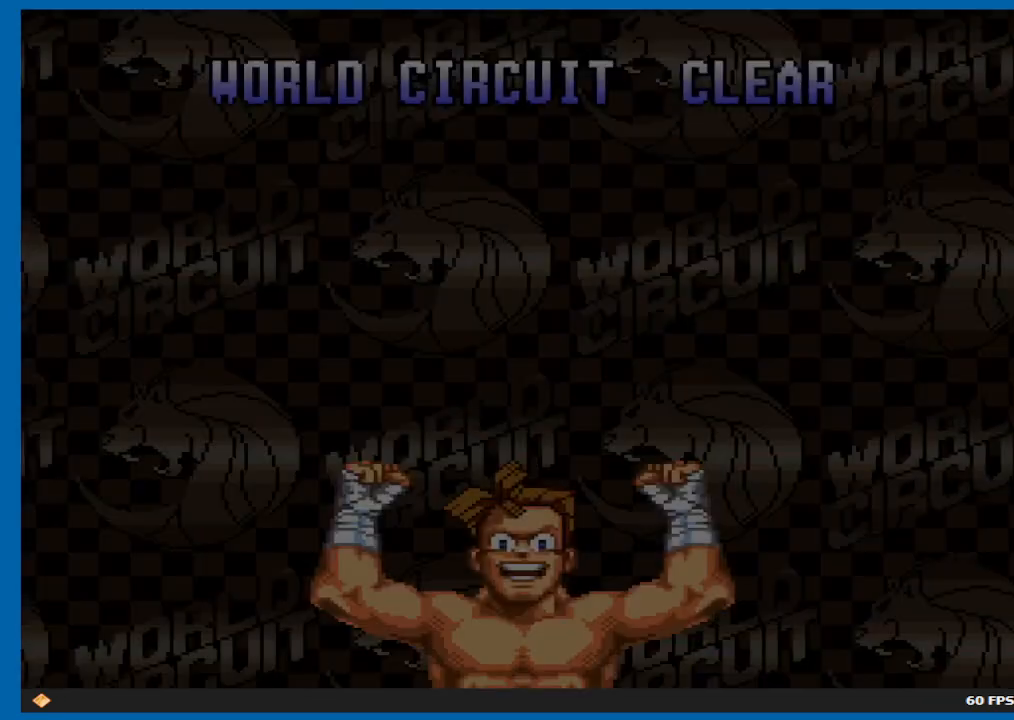
{"buttons": [], "left_stick": "center", "right_stick": "center", "events": []}
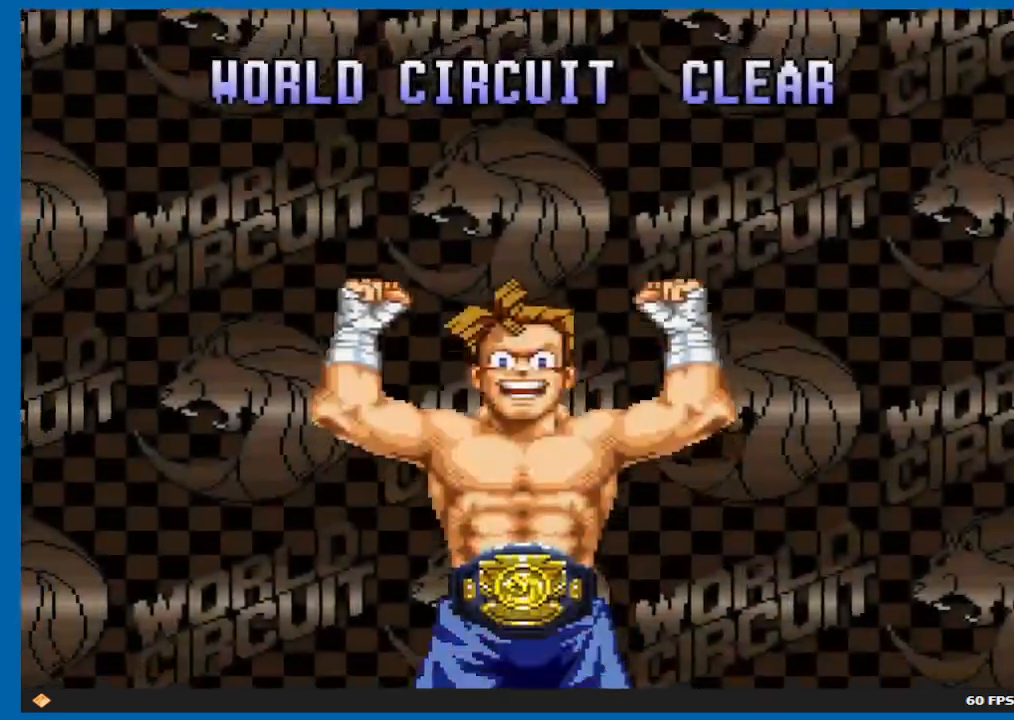
{"buttons": [], "left_stick": "center", "right_stick": "center", "events": []}
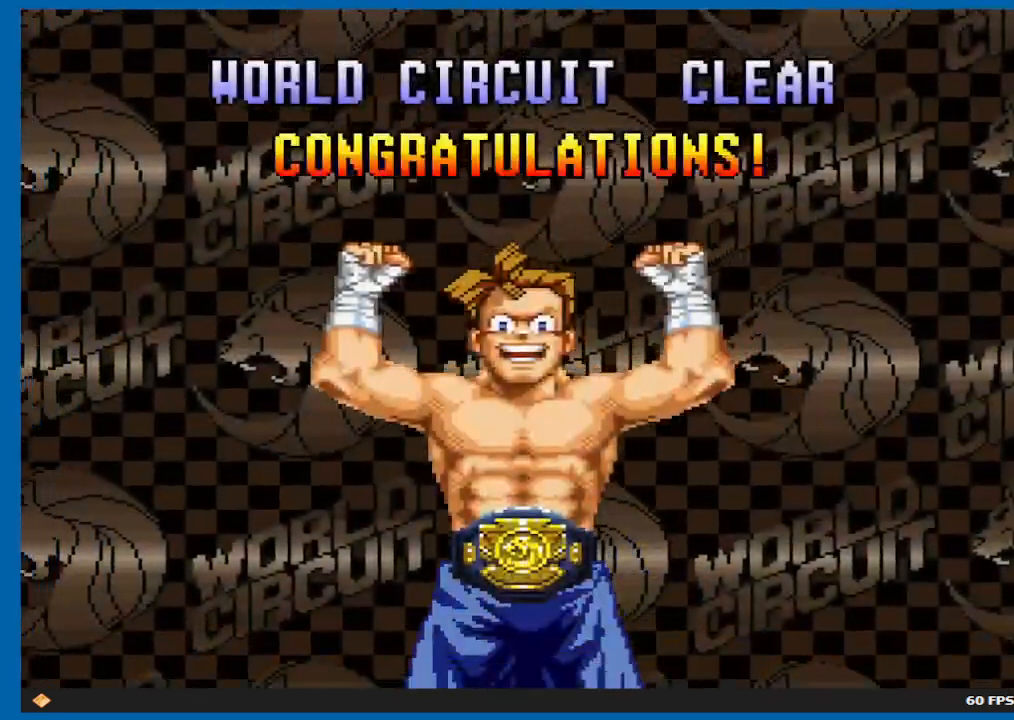
{"buttons": [], "left_stick": "center", "right_stick": "center", "events": []}
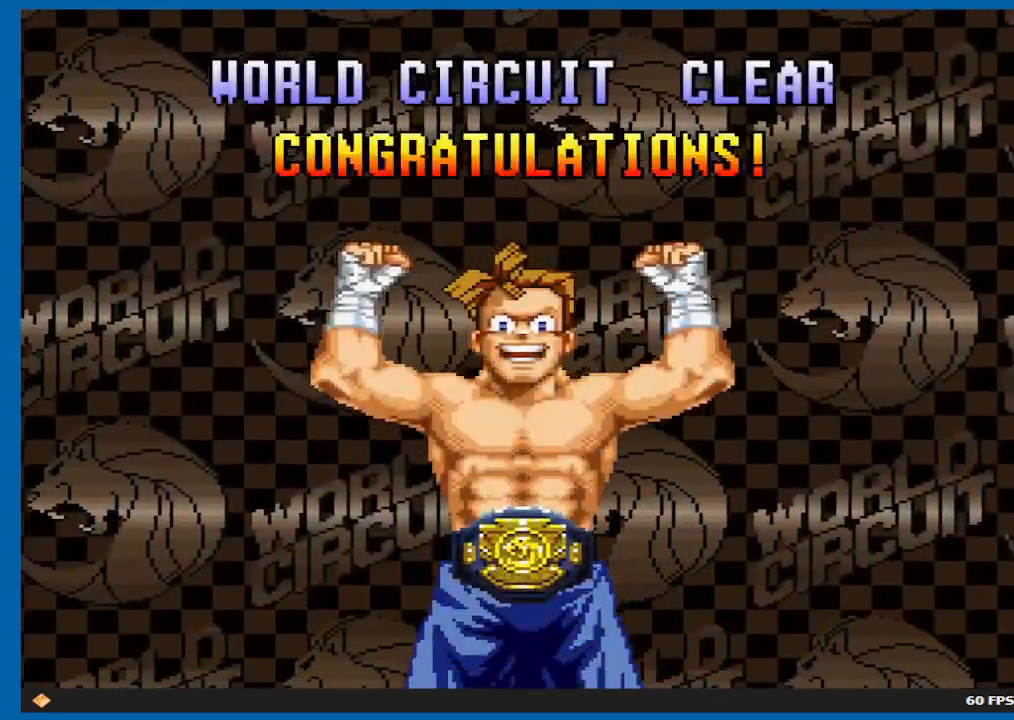
{"buttons": [], "left_stick": "center", "right_stick": "center", "events": []}
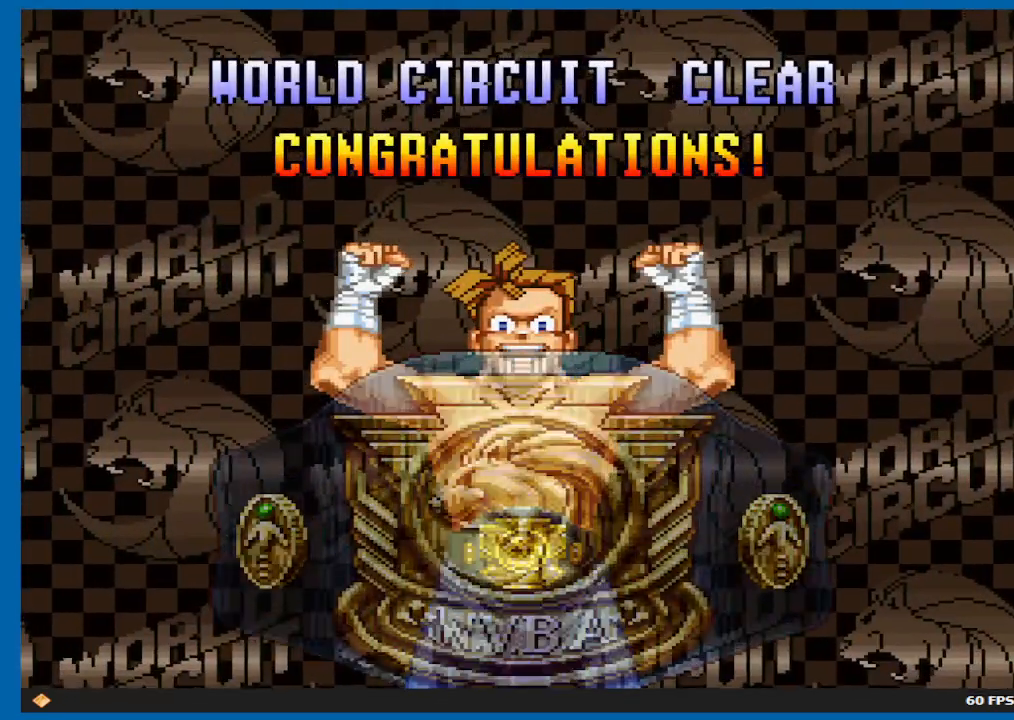
{"buttons": [], "left_stick": "center", "right_stick": "center", "events": []}
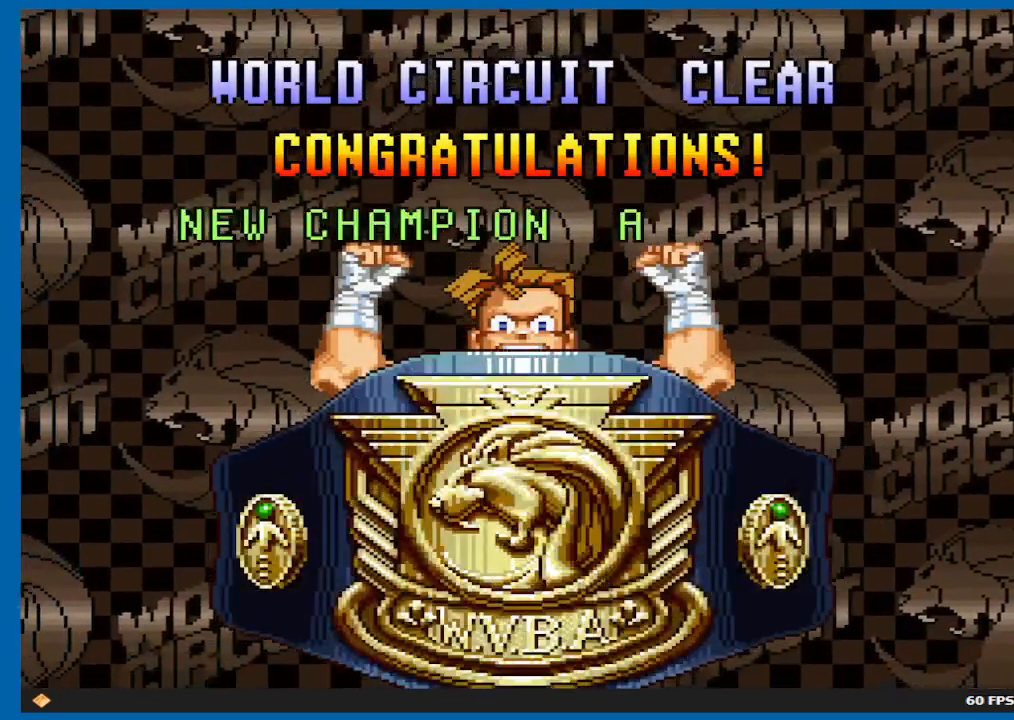
{"buttons": [], "left_stick": "center", "right_stick": "center", "events": []}
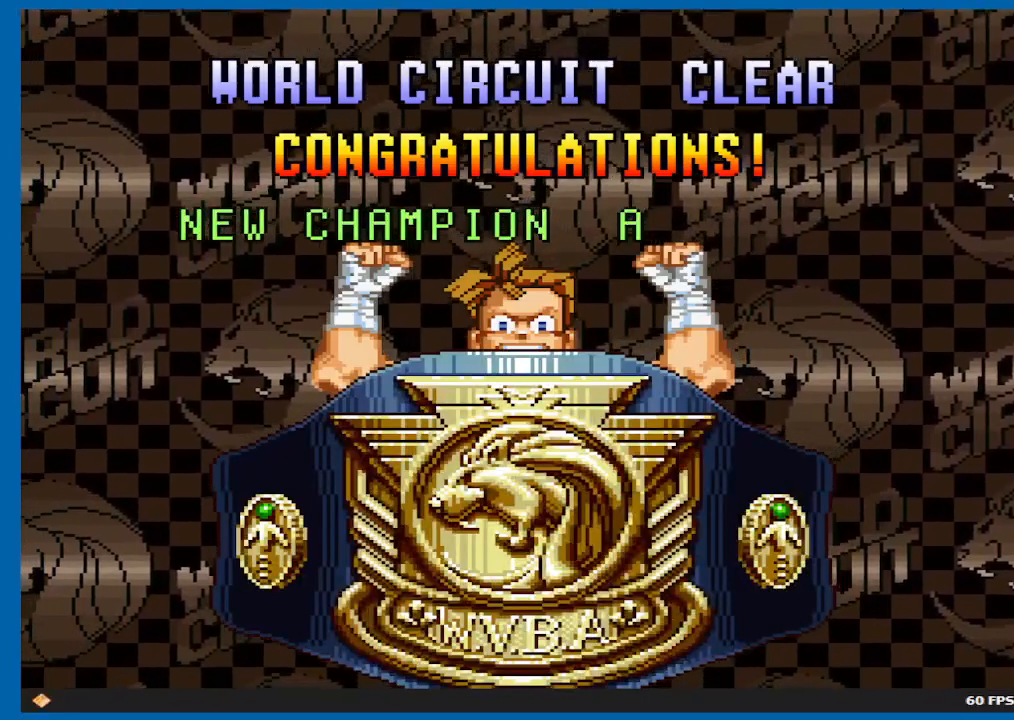
{"buttons": [], "left_stick": "center", "right_stick": "center", "events": []}
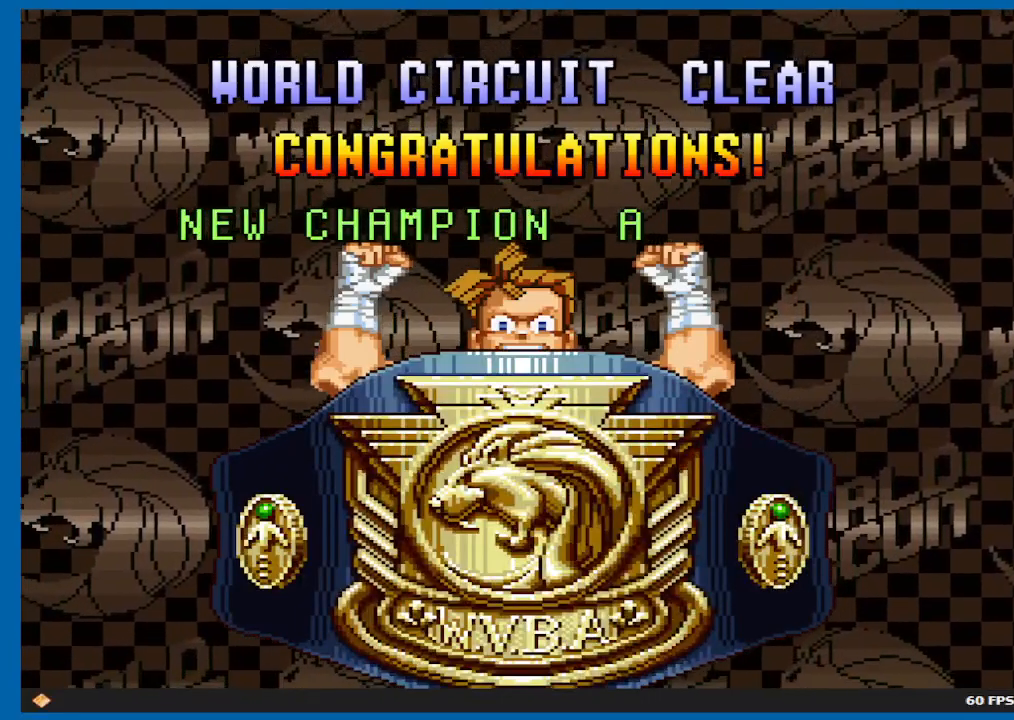
{"buttons": [], "left_stick": "center", "right_stick": "center", "events": []}
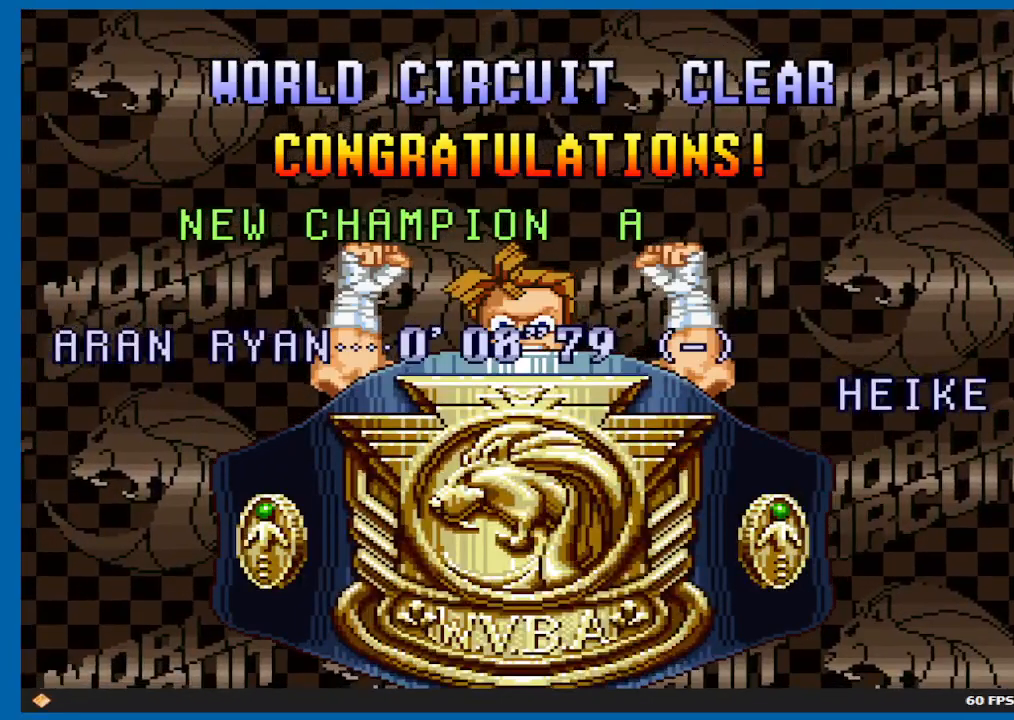
{"buttons": [], "left_stick": "center", "right_stick": "center", "events": [[183, "L1", "down"], [300, "L1", "up"]]}
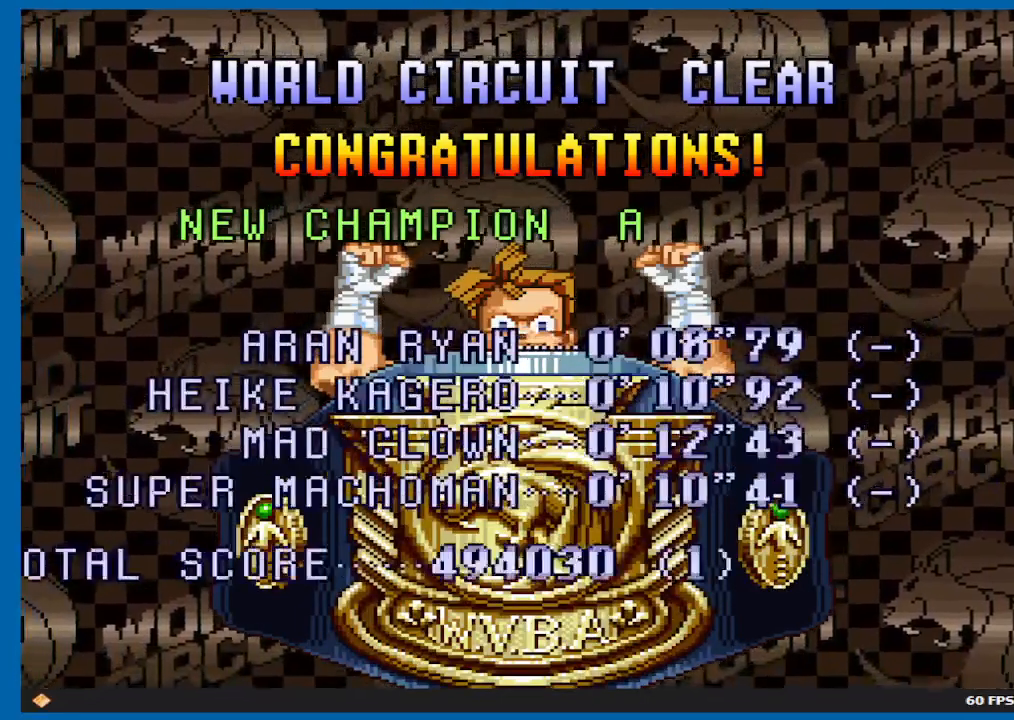
{"buttons": [], "left_stick": "center", "right_stick": "center", "events": []}
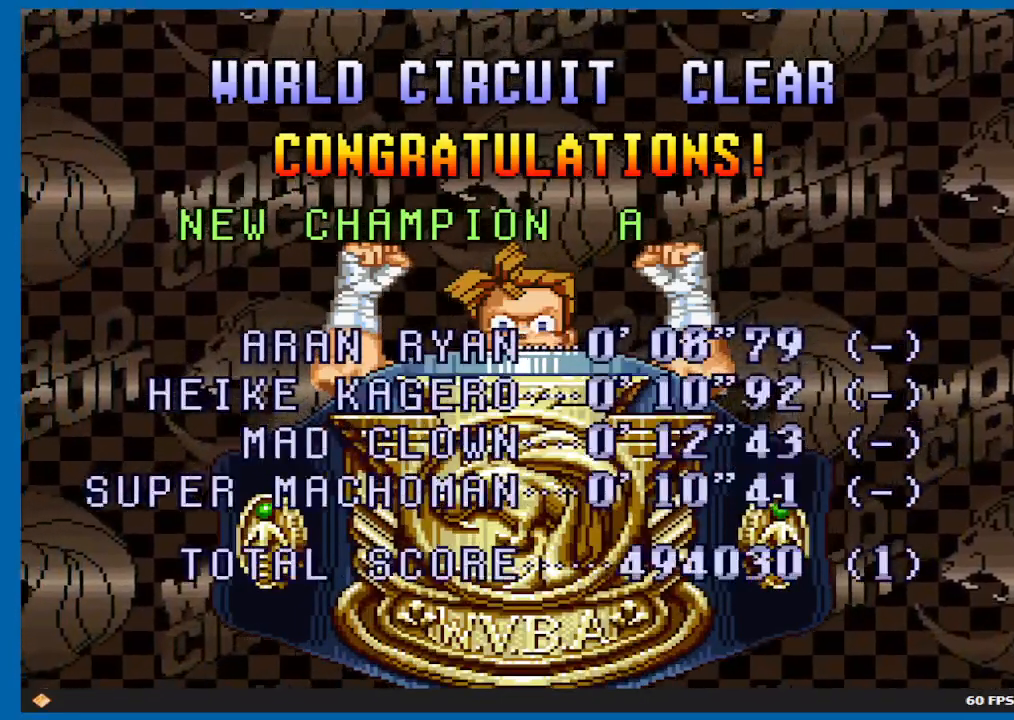
{"buttons": [], "left_stick": "center", "right_stick": "center", "events": []}
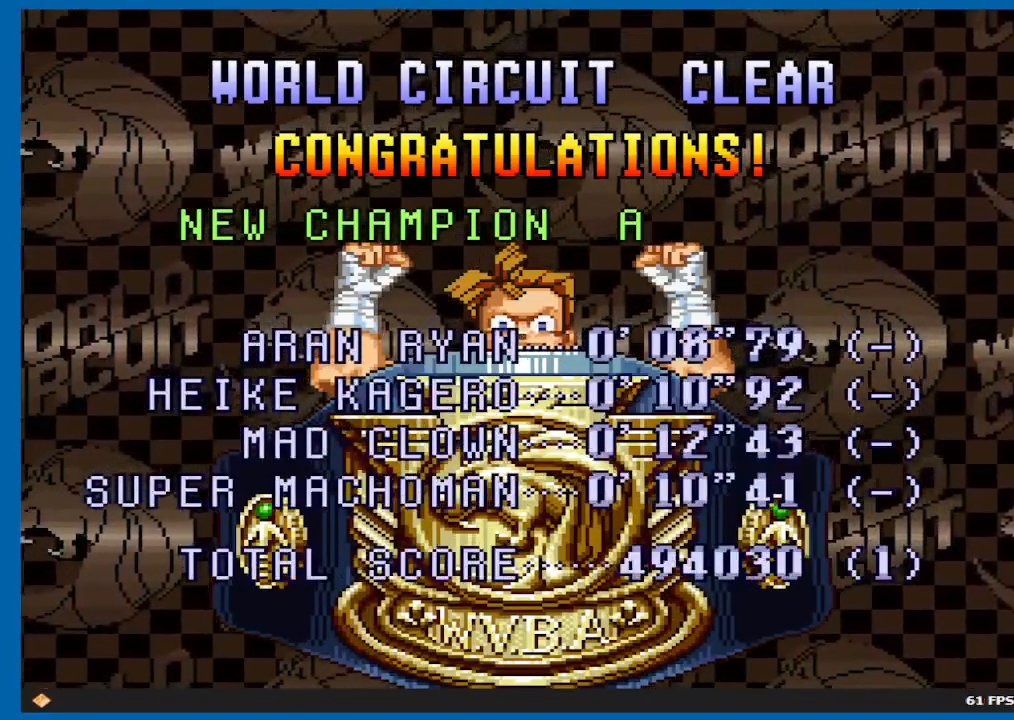
{"buttons": [], "left_stick": "center", "right_stick": "center", "events": []}
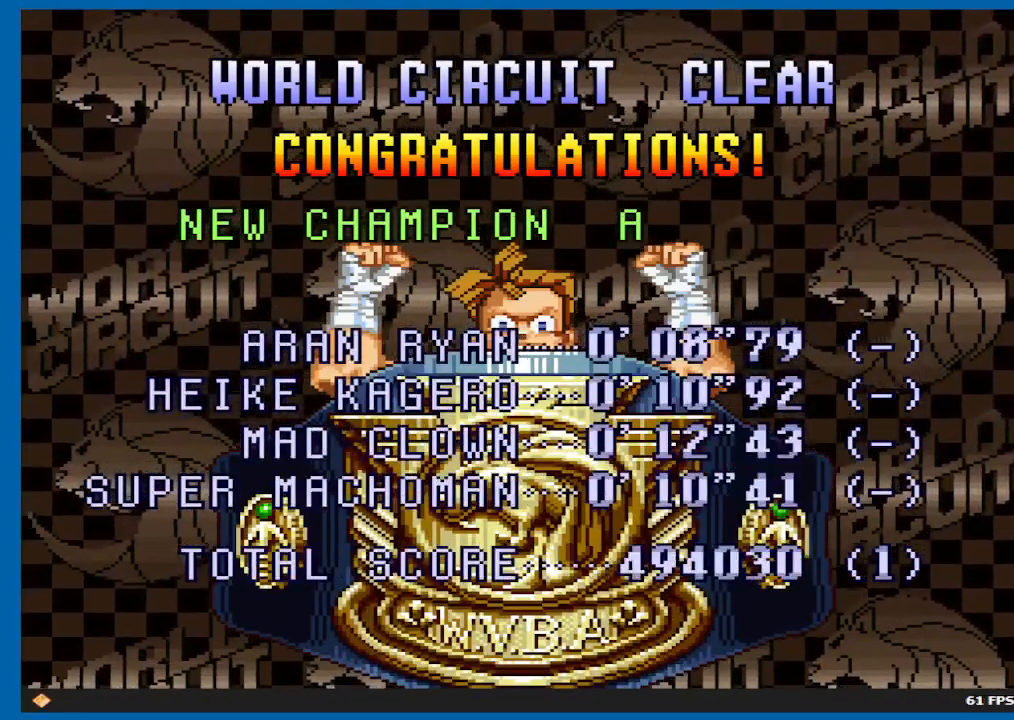
{"buttons": [], "left_stick": "center", "right_stick": "center", "events": []}
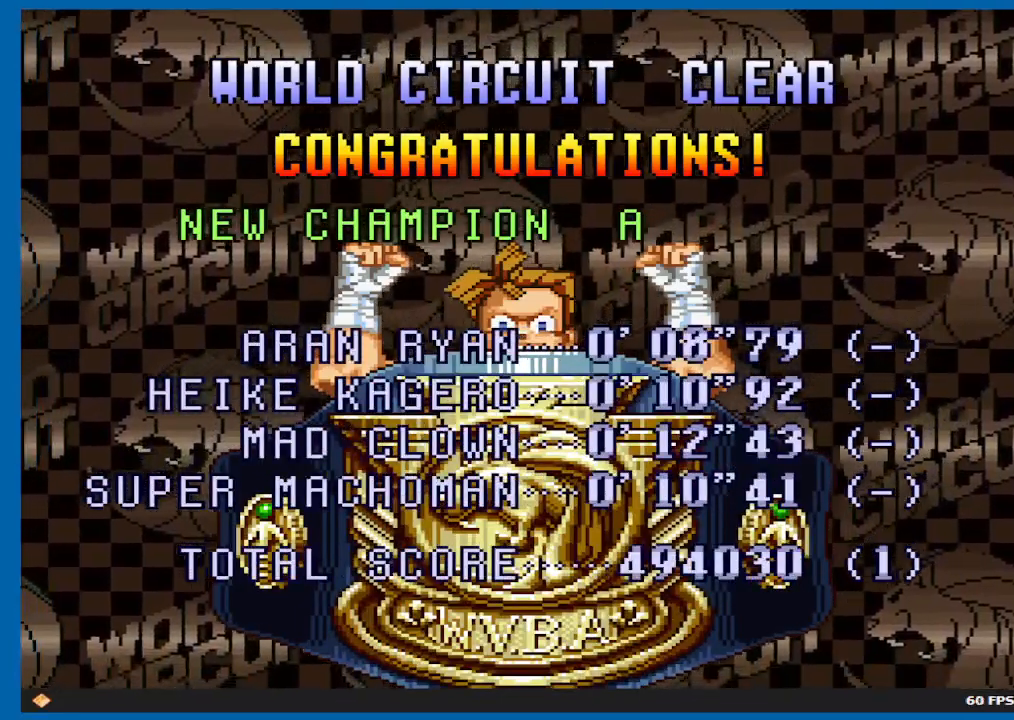
{"buttons": ["B"], "left_stick": "center", "right_stick": "center", "events": [[17, "B", "down"], [100, "B", "up"], [250, "B", "down"], [400, "B", "up"], [483, "B", "down"]]}
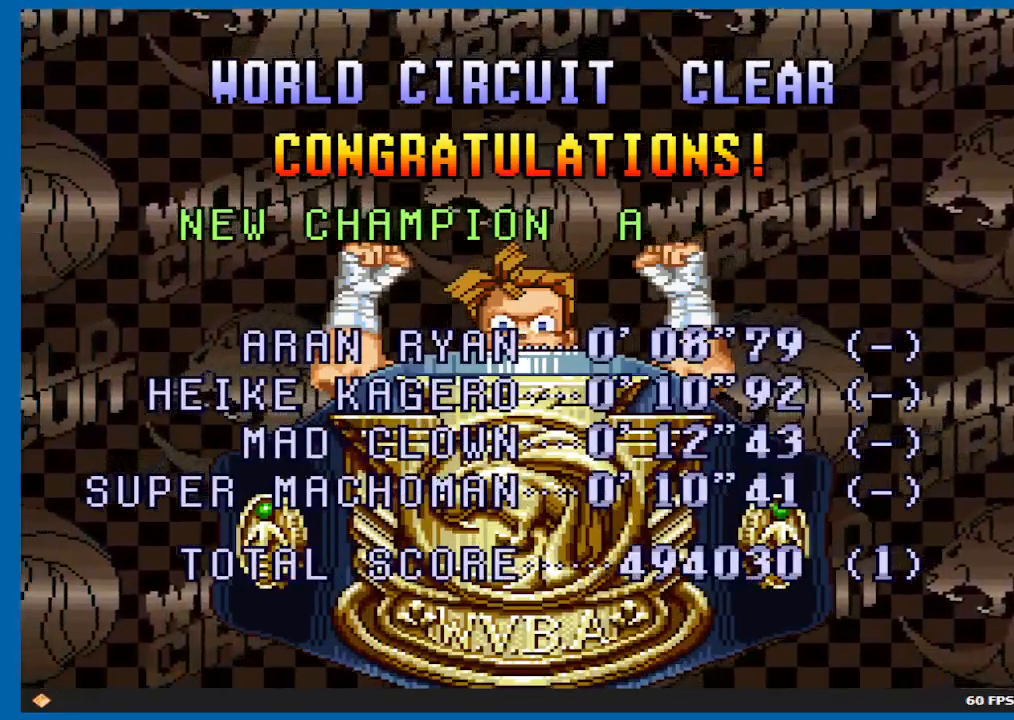
{"buttons": ["B"], "left_stick": "center", "right_stick": "center", "events": [[150, "B", "up"], [217, "B", "down"], [333, "B", "up"], [433, "B", "down"]]}
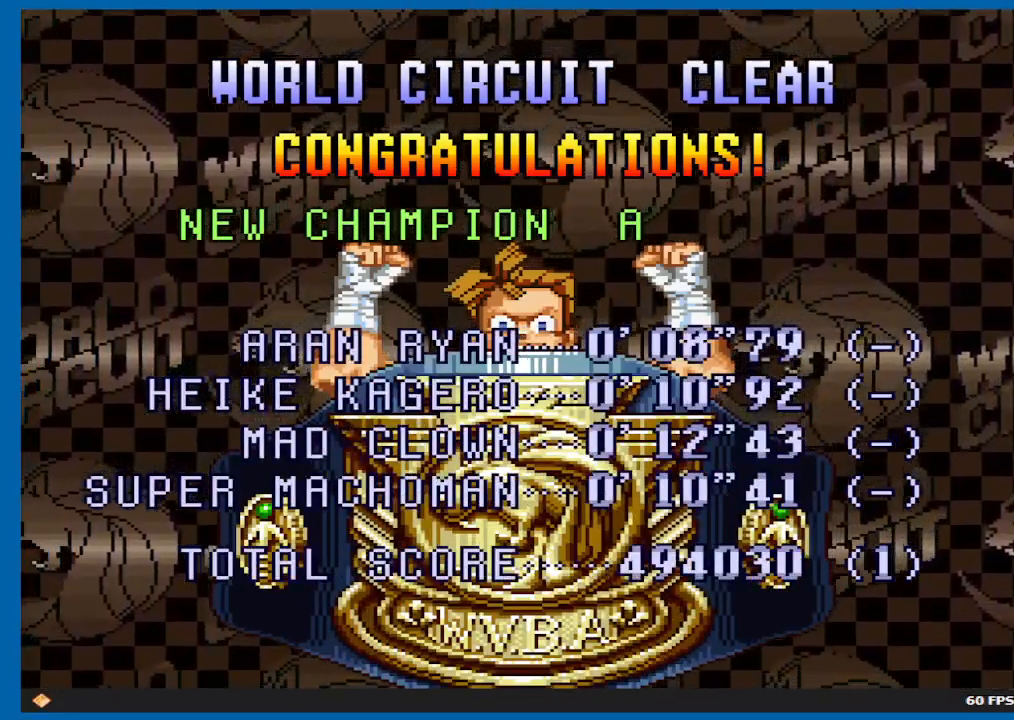
{"buttons": [], "left_stick": "center", "right_stick": "center", "events": [[50, "B", "up"], [117, "B", "down"], [233, "B", "up"], [333, "B", "down"], [433, "B", "up"]]}